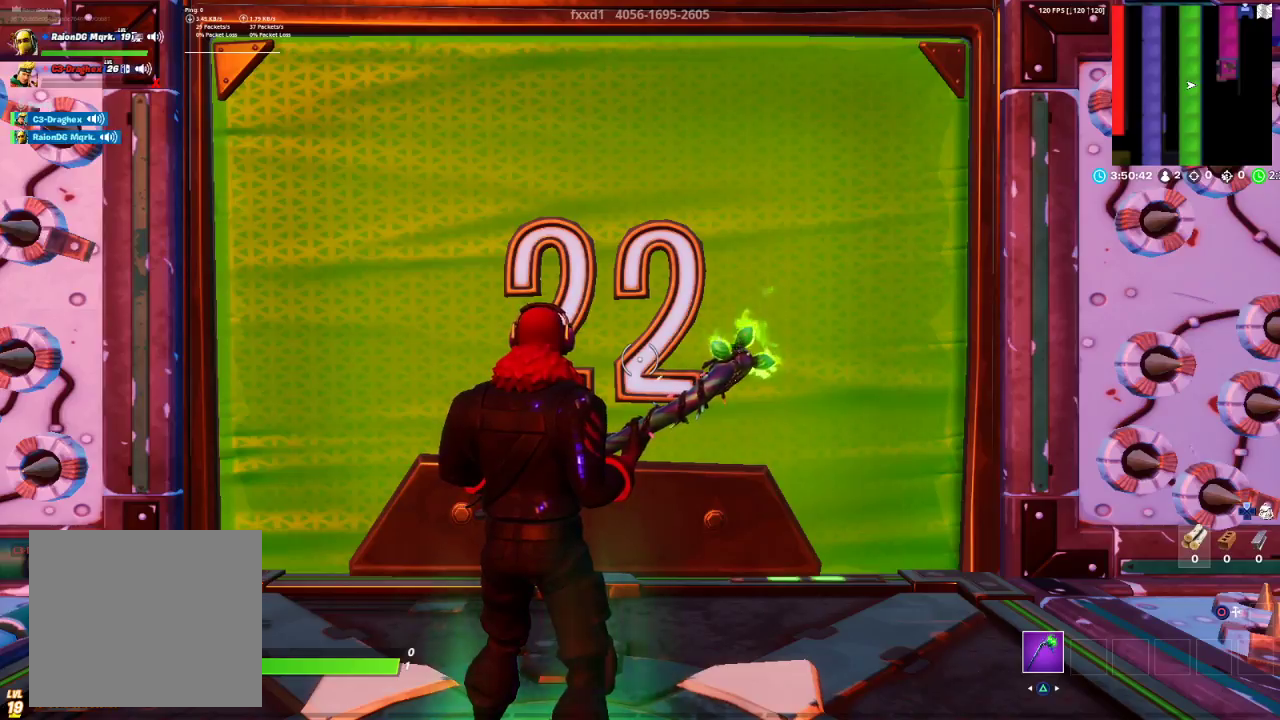
Gameplay with a controller (PlayStation layout); each line is a JSON object with the inputs held at the frame after it. "events" lists button and stick changes between this image and that frame as [ms after this image, input, new state], when the widget could be followed in between.
{"buttons": [], "left_stick": "center", "right_stick": "left", "events": [[433, "right_stick", "left"]]}
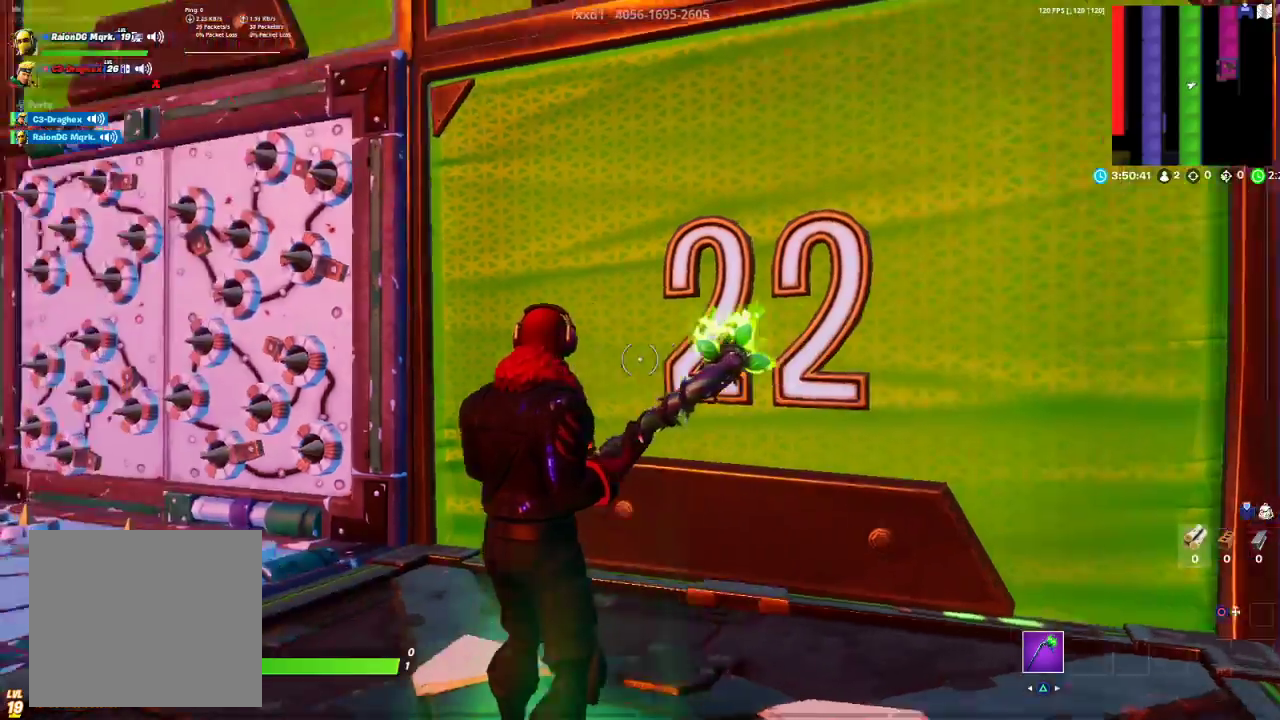
{"buttons": [], "left_stick": "up", "right_stick": "down-left", "events": [[183, "right_stick", "center"], [233, "left_stick", "up"], [433, "right_stick", "down-left"]]}
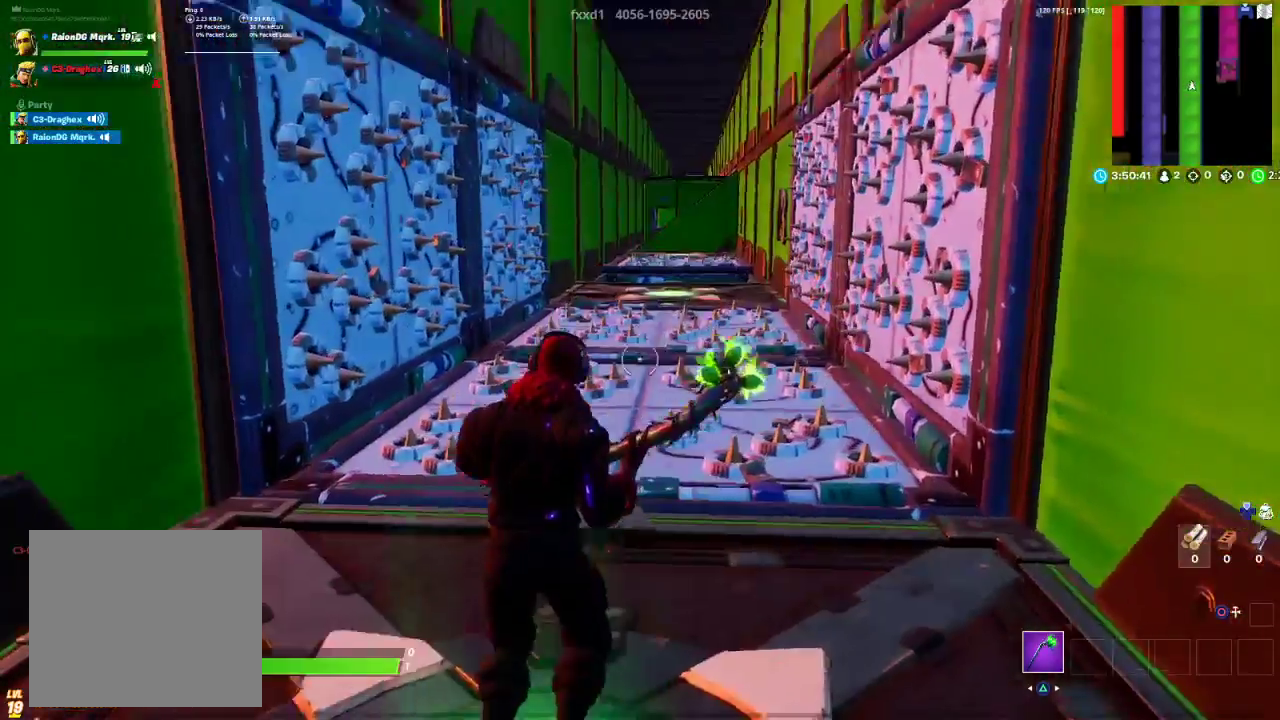
{"buttons": ["R3"], "left_stick": "down-right", "right_stick": "center", "events": [[33, "right_stick", "center"], [333, "left_stick", "up-right"], [367, "R3", "down"], [417, "R3", "up"], [450, "left_stick", "down-right"], [500, "R3", "down"]]}
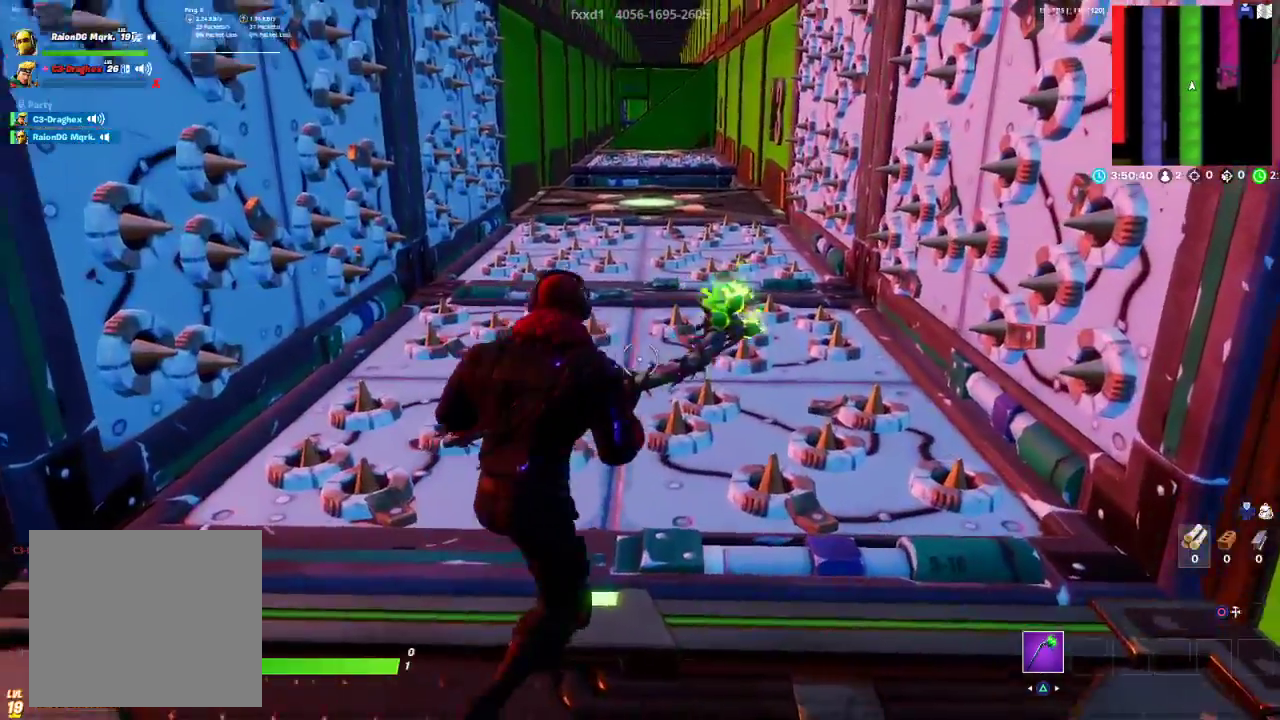
{"buttons": [], "left_stick": "left", "right_stick": "center", "events": [[83, "R3", "up"], [100, "left_stick", "down"], [217, "left_stick", "down-left"], [483, "left_stick", "left"]]}
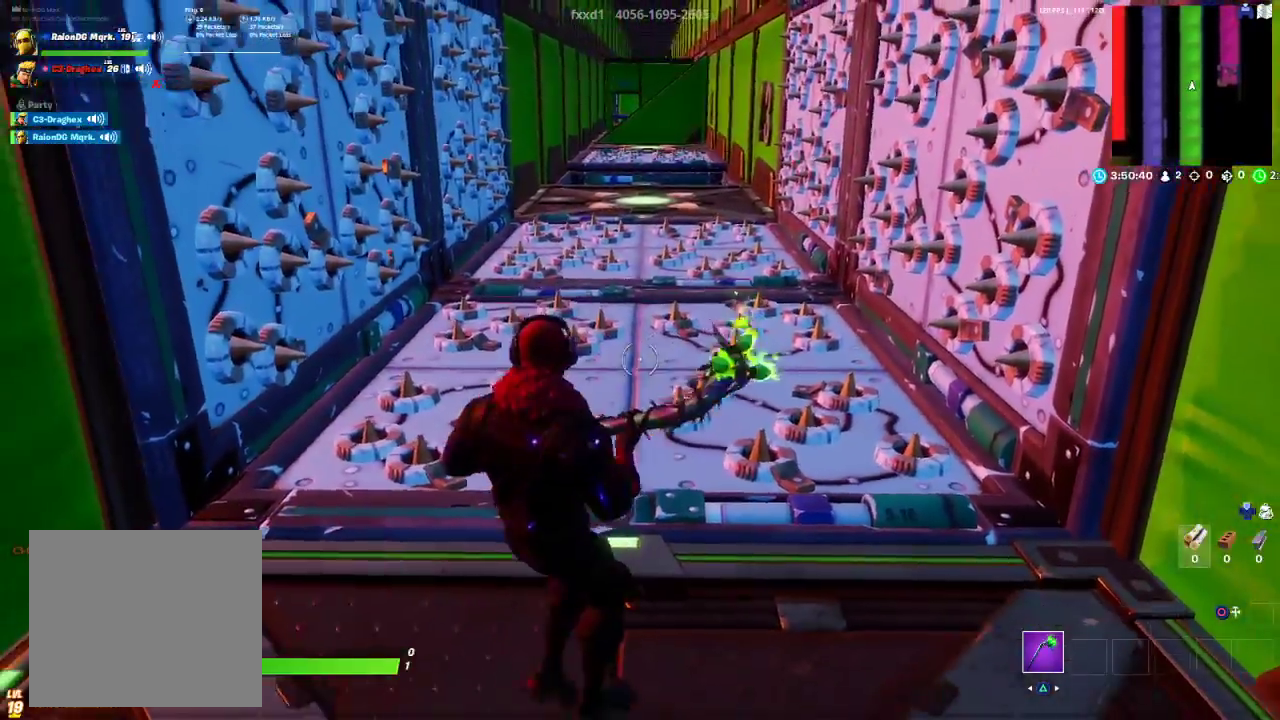
{"buttons": [], "left_stick": "up", "right_stick": "center", "events": [[33, "left_stick", "up-left"], [133, "left_stick", "up"]]}
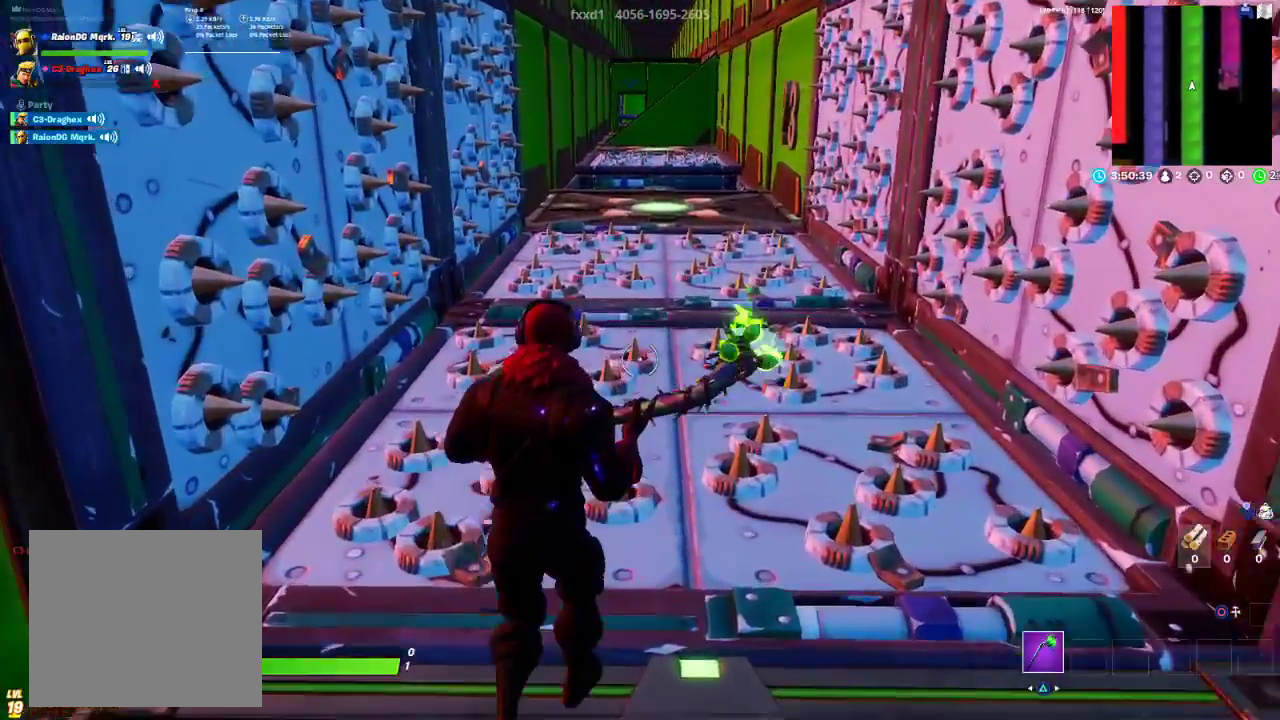
{"buttons": [], "left_stick": "down", "right_stick": "center", "events": [[117, "left_stick", "down-right"], [217, "right_stick", "right"], [250, "left_stick", "down"], [317, "right_stick", "down"], [383, "R3", "down"], [450, "right_stick", "center"], [467, "R3", "up"]]}
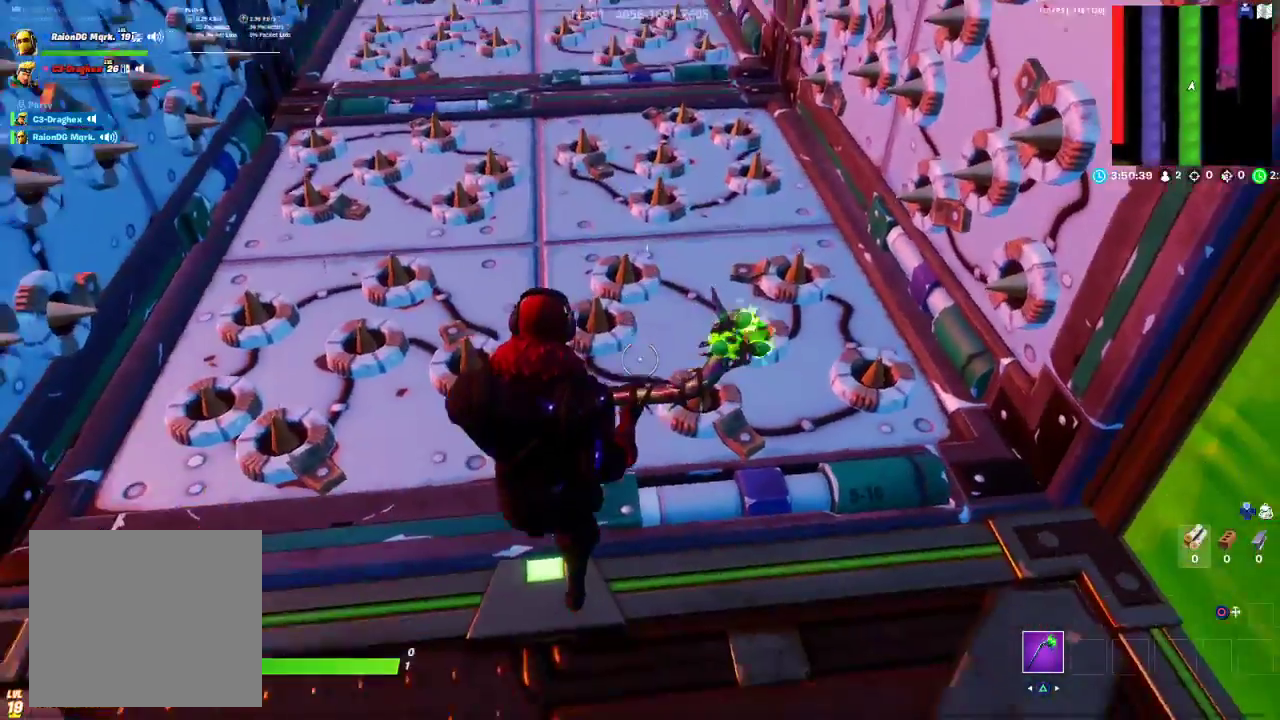
{"buttons": [], "left_stick": "up", "right_stick": "center", "events": [[83, "left_stick", "down-left"], [333, "left_stick", "up-left"], [417, "left_stick", "up"]]}
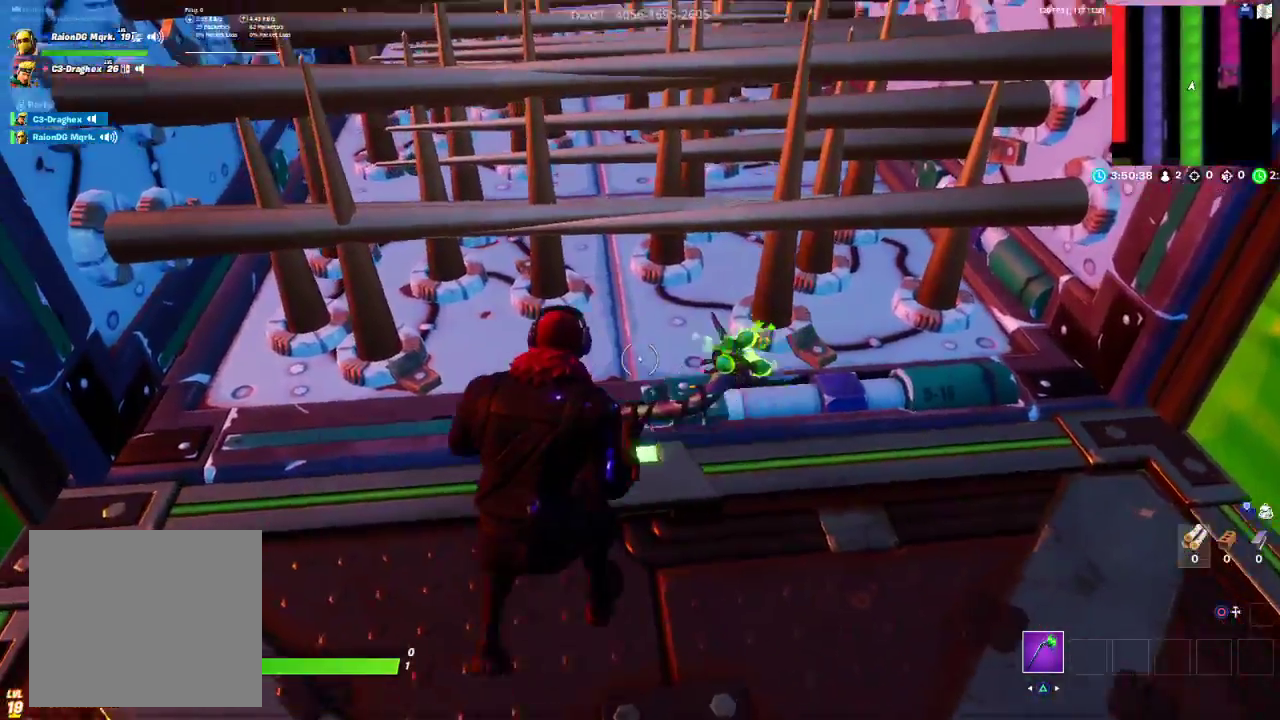
{"buttons": [], "left_stick": "up", "right_stick": "center", "events": [[250, "right_stick", "up"], [300, "right_stick", "up-left"], [333, "R3", "down"], [400, "right_stick", "center"], [417, "R3", "up"]]}
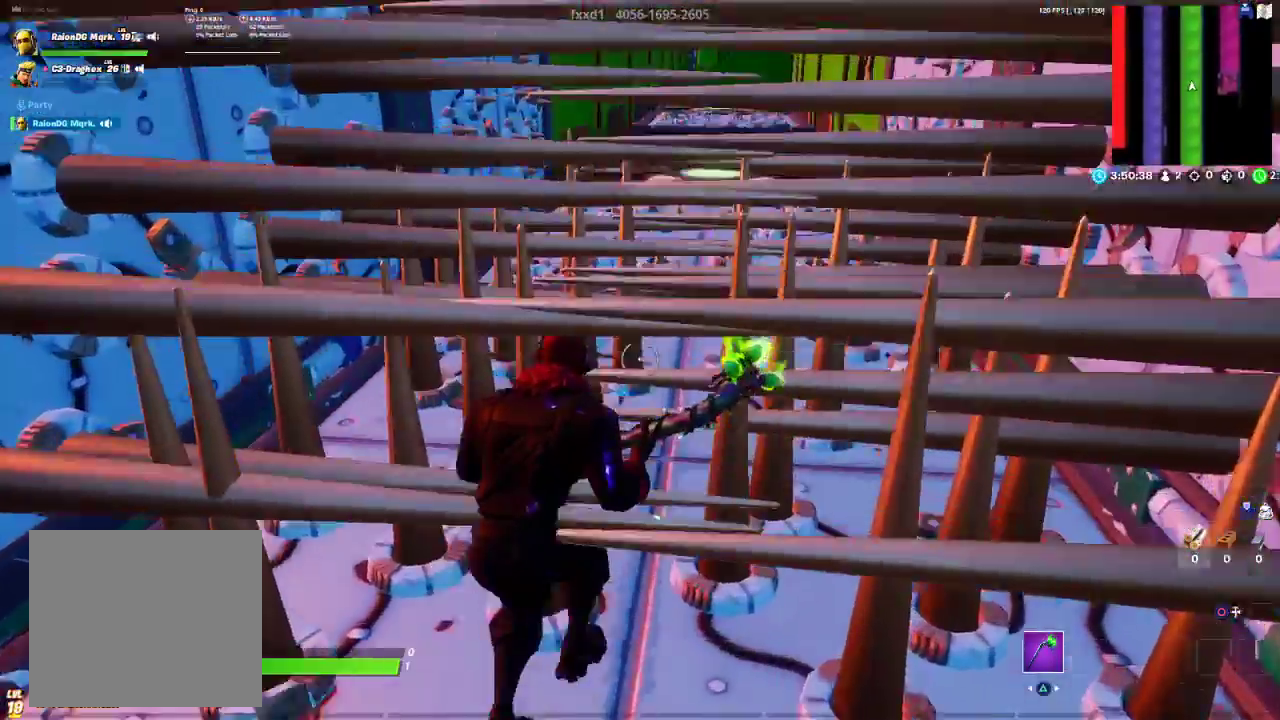
{"buttons": [], "left_stick": "up", "right_stick": "center", "events": []}
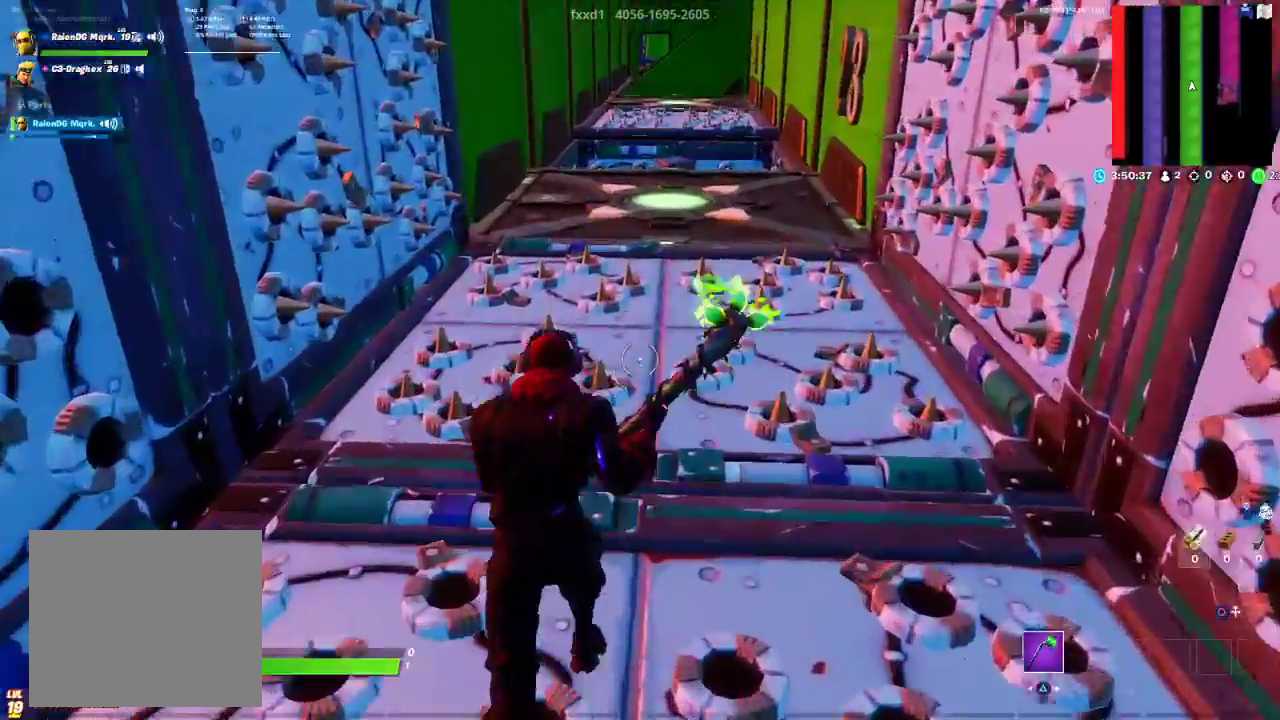
{"buttons": ["R3"], "left_stick": "down", "right_stick": "down", "events": [[100, "R3", "down"], [133, "left_stick", "up-right"], [183, "R3", "up"], [283, "R3", "down"], [300, "left_stick", "down-right"], [383, "R3", "up"], [417, "right_stick", "down"], [483, "left_stick", "down"], [500, "R3", "down"]]}
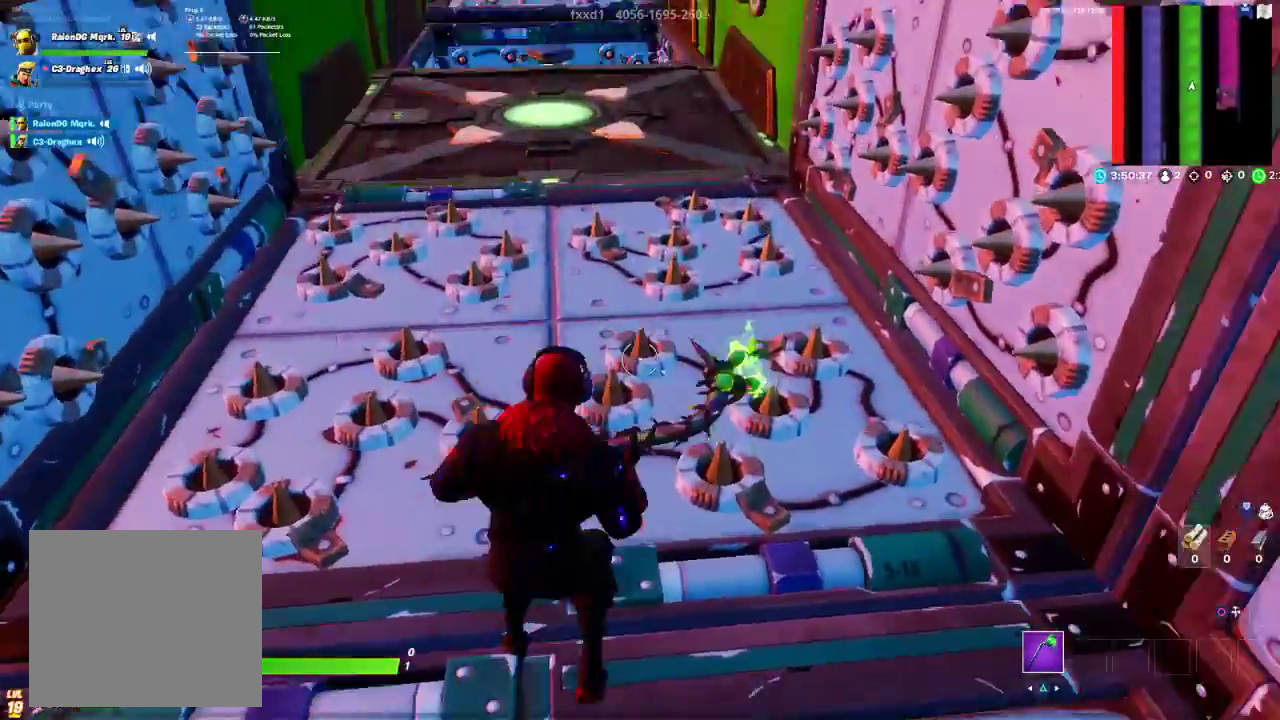
{"buttons": [], "left_stick": "up", "right_stick": "center", "events": [[83, "R3", "up"], [100, "left_stick", "down-left"], [100, "right_stick", "left"], [167, "right_stick", "center"], [250, "left_stick", "up-left"], [383, "left_stick", "up"]]}
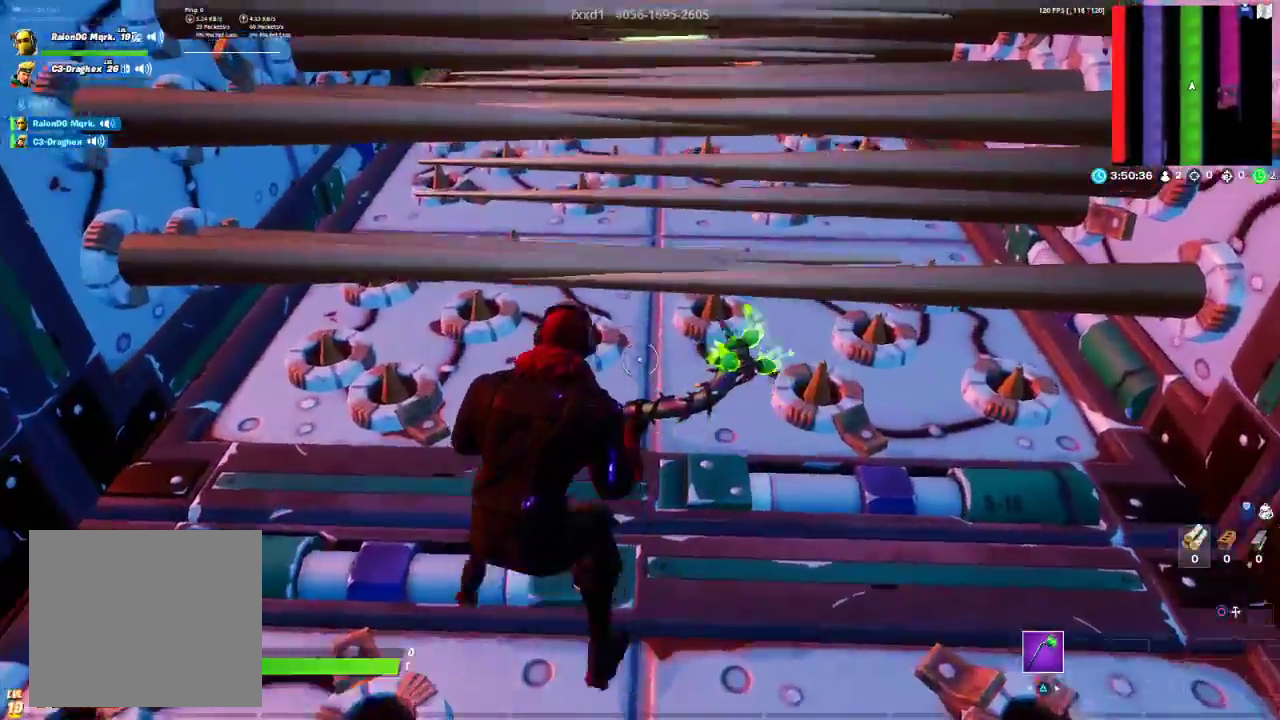
{"buttons": ["R3"], "left_stick": "down", "right_stick": "center", "events": [[117, "R3", "down"], [183, "left_stick", "down-right"], [217, "R3", "up"], [383, "left_stick", "down"], [467, "R3", "down"]]}
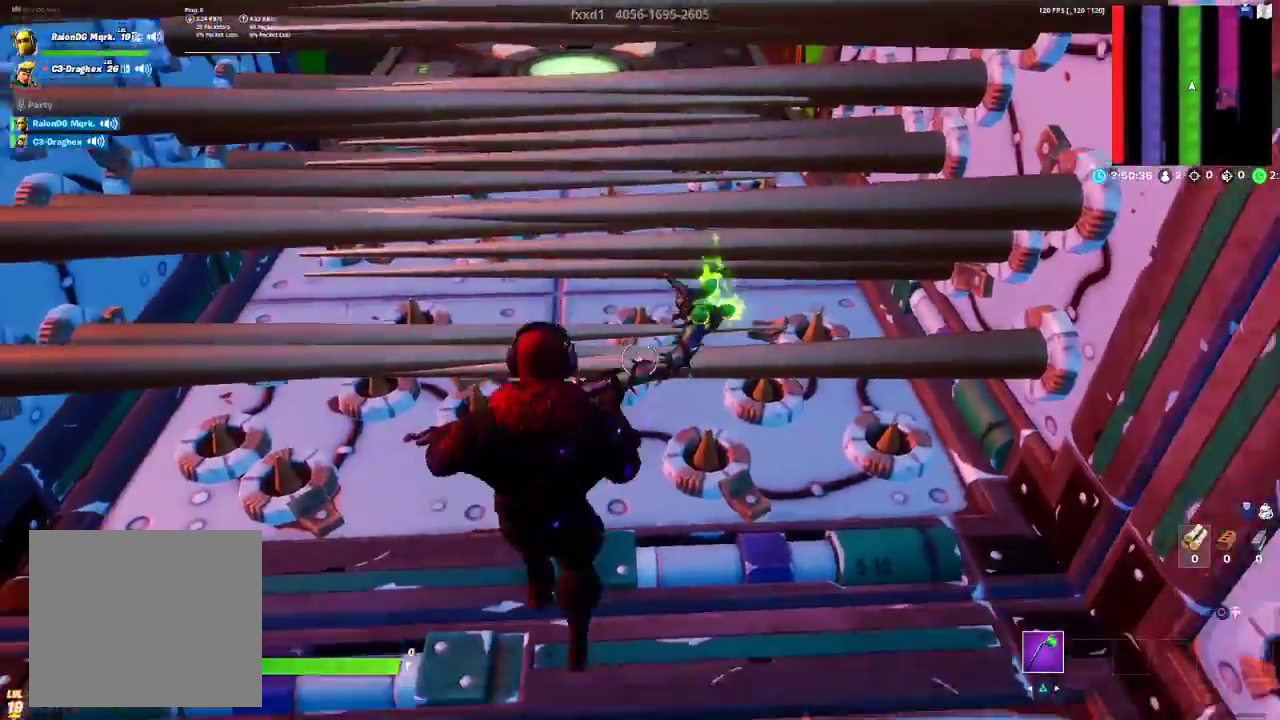
{"buttons": [], "left_stick": "up", "right_stick": "center", "events": [[100, "R3", "up"], [133, "left_stick", "left"], [183, "left_stick", "up-left"], [317, "left_stick", "up"]]}
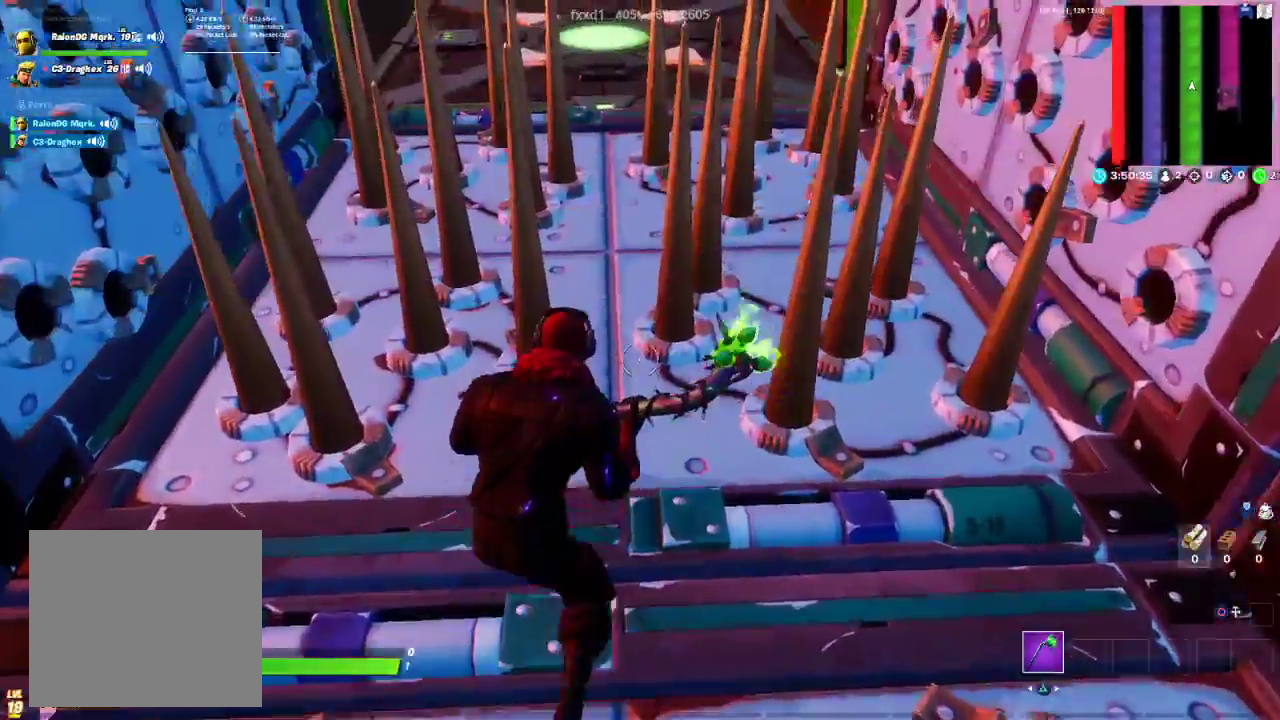
{"buttons": [], "left_stick": "up", "right_stick": "center", "events": [[83, "right_stick", "up"], [250, "R3", "down"], [250, "right_stick", "center"], [317, "R3", "up"]]}
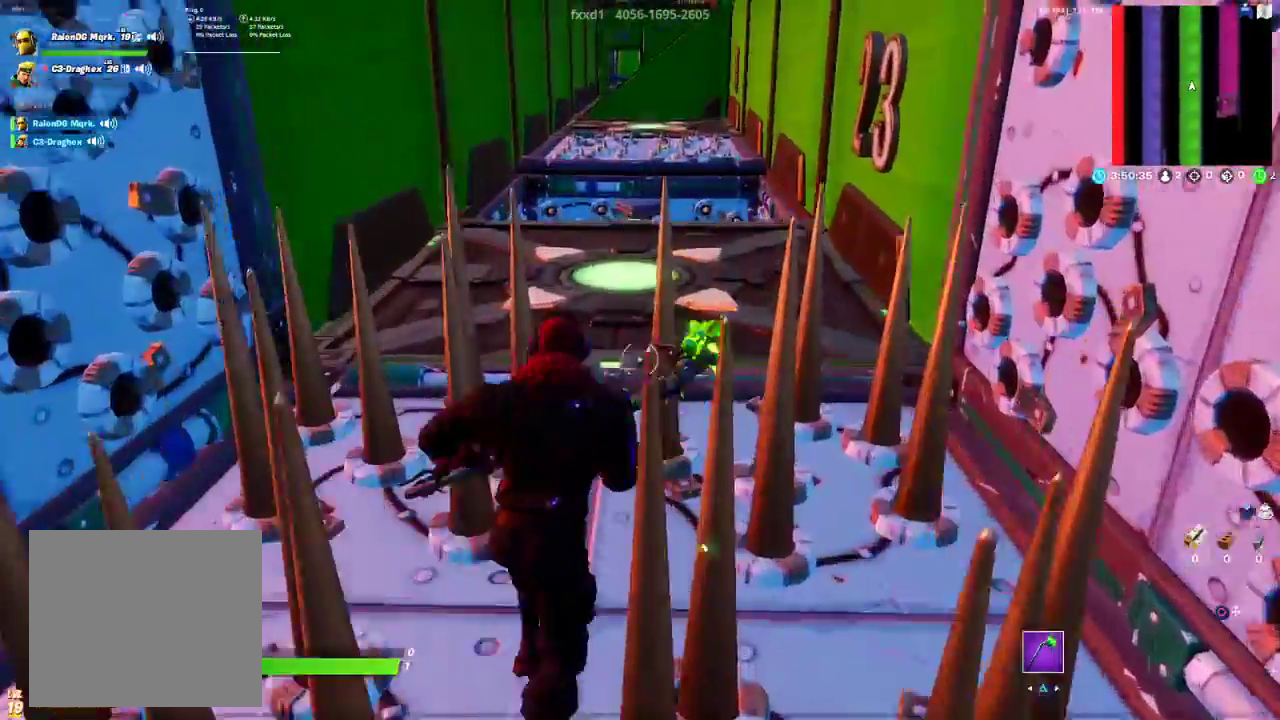
{"buttons": [], "left_stick": "up", "right_stick": "center", "events": [[17, "CROSS", "down"], [83, "CROSS", "up"]]}
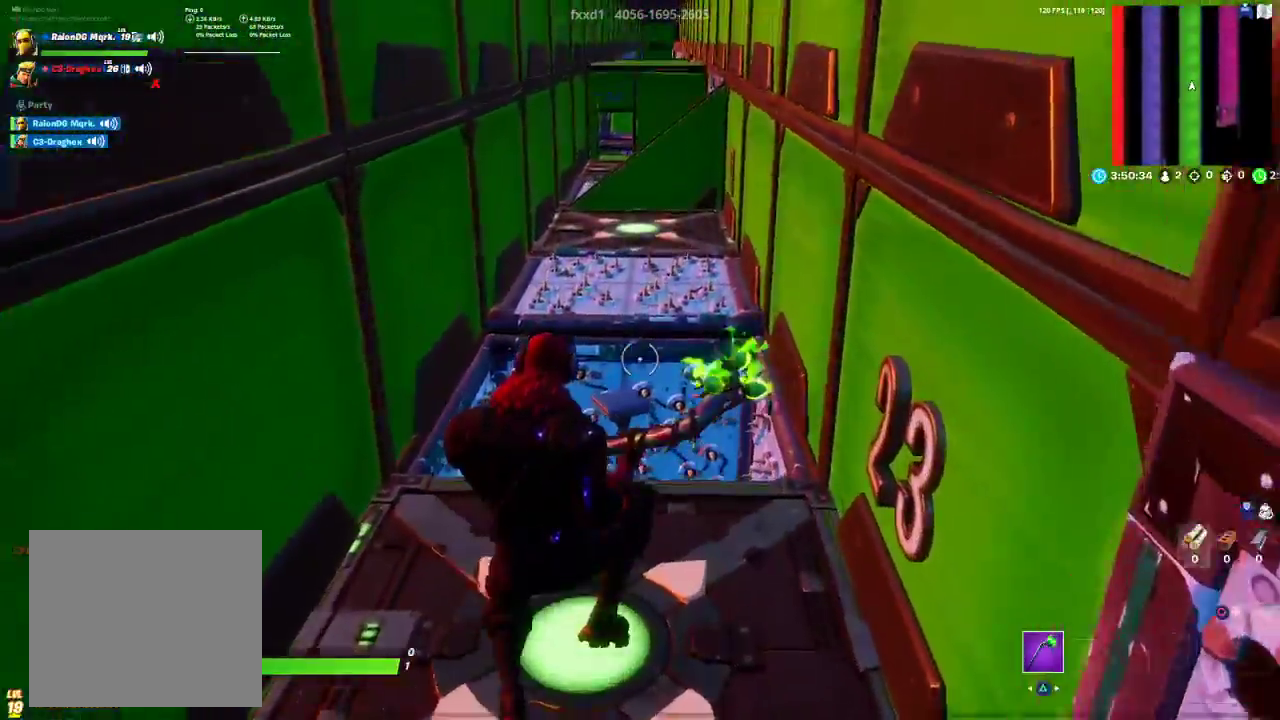
{"buttons": [], "left_stick": "up", "right_stick": "center", "events": []}
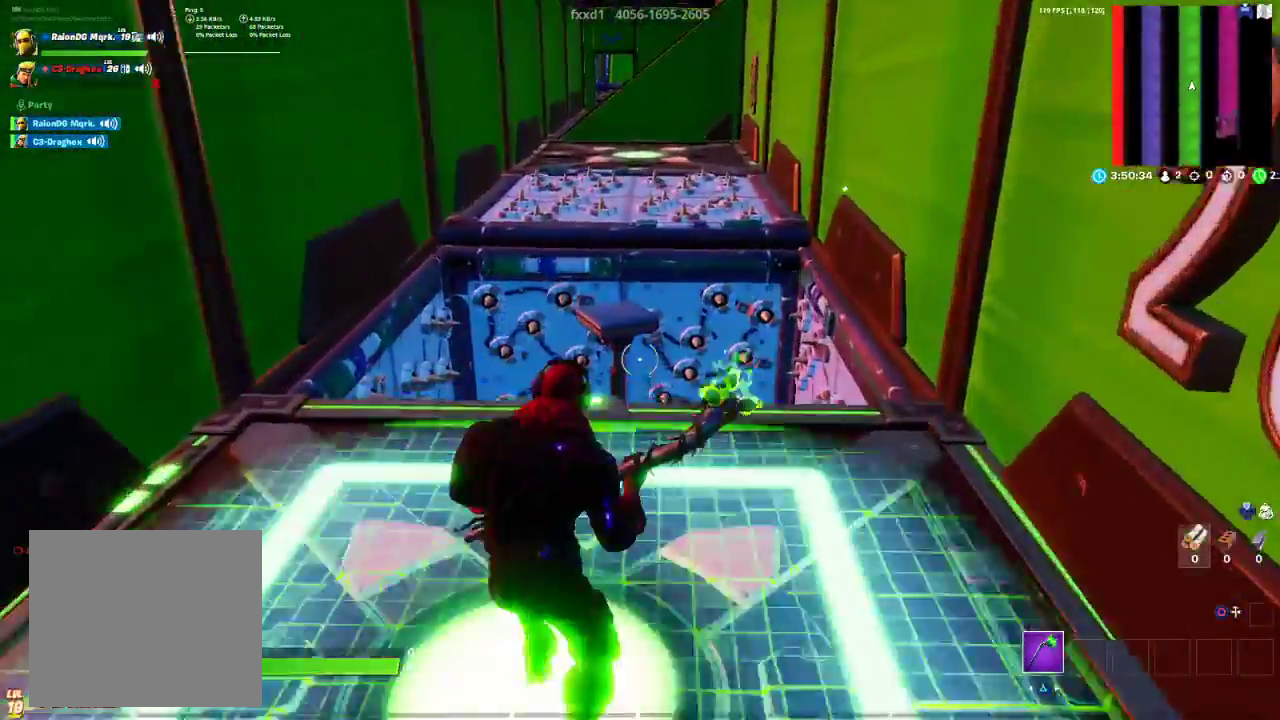
{"buttons": [], "left_stick": "up-right", "right_stick": "center", "events": [[350, "CROSS", "down"], [383, "left_stick", "up-right"], [450, "CROSS", "up"]]}
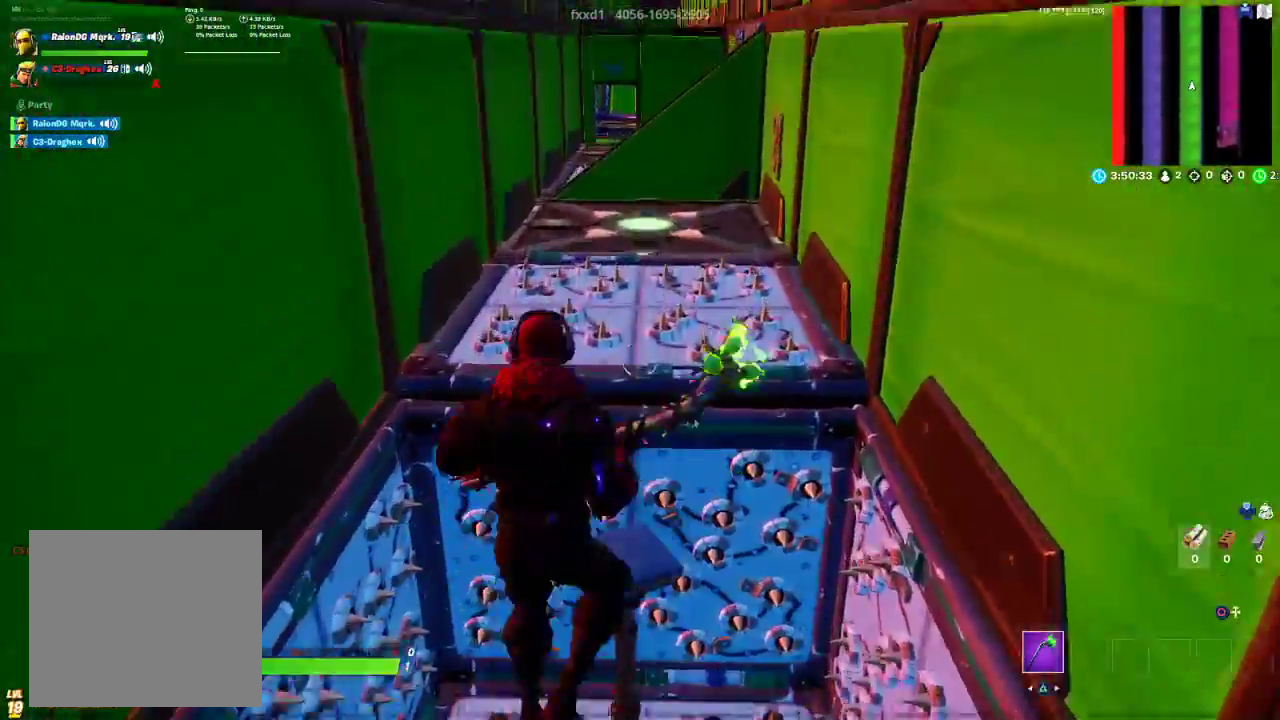
{"buttons": [], "left_stick": "down", "right_stick": "center", "events": [[67, "left_stick", "down-right"], [100, "right_stick", "down-left"], [133, "left_stick", "down"], [233, "right_stick", "center"]]}
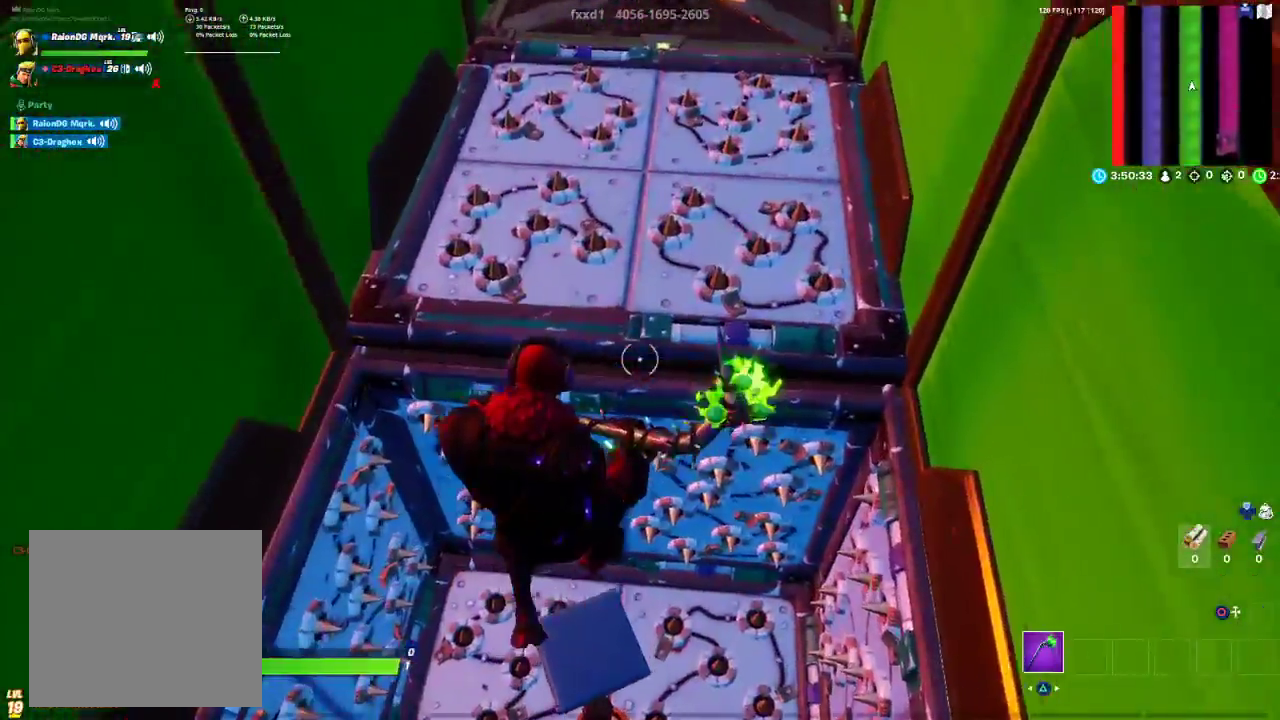
{"buttons": [], "left_stick": "center", "right_stick": "center", "events": [[250, "left_stick", "left"], [317, "left_stick", "center"], [350, "CROSS", "down"], [483, "CROSS", "up"]]}
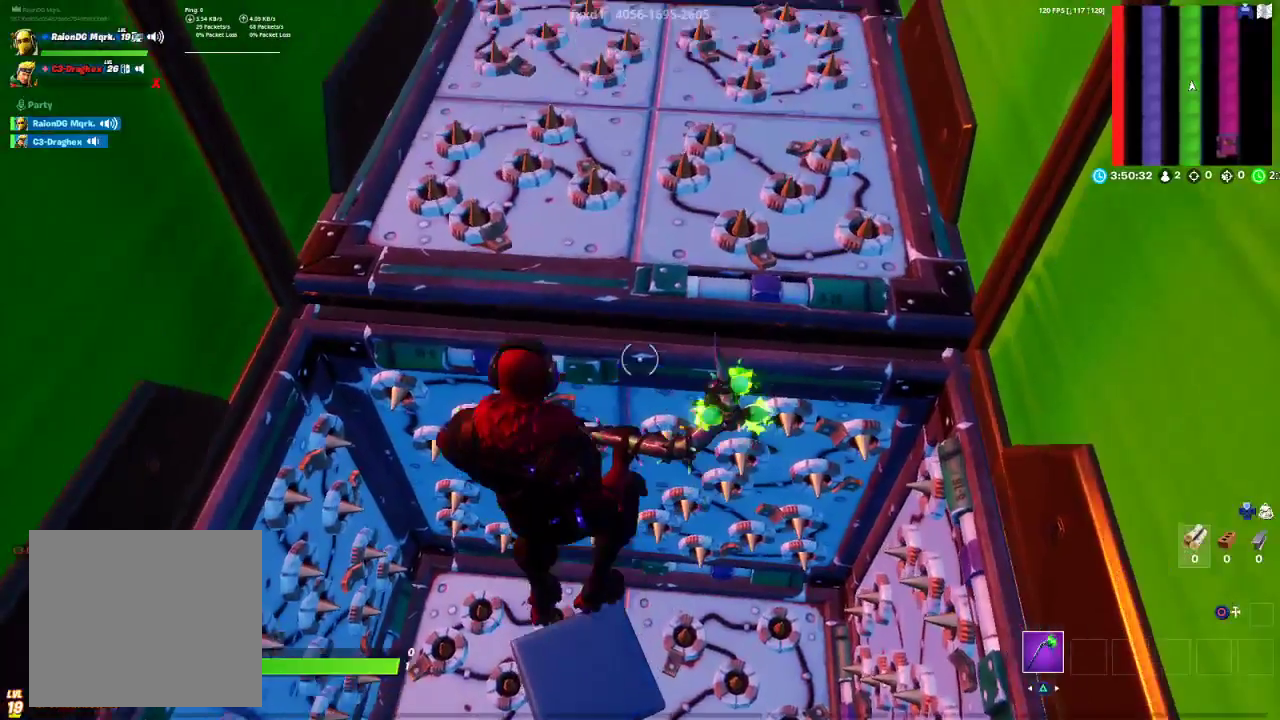
{"buttons": [], "left_stick": "center", "right_stick": "center", "events": [[200, "left_stick", "right"], [367, "left_stick", "center"]]}
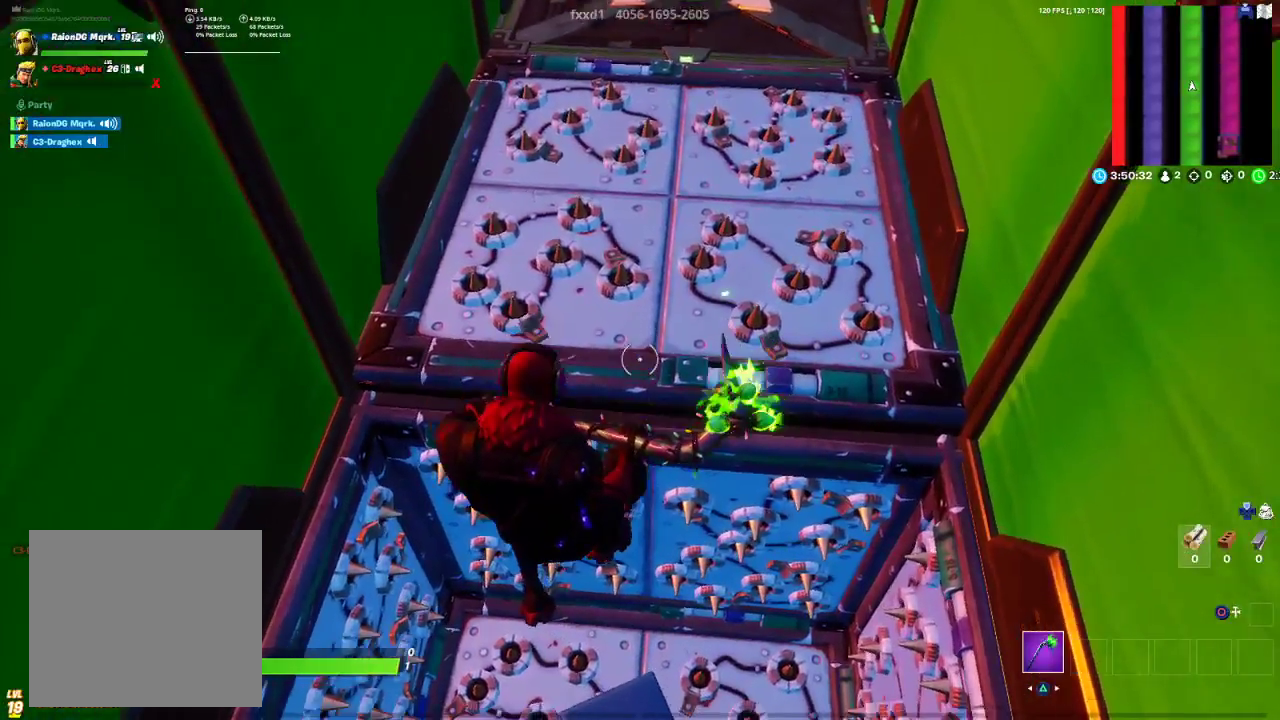
{"buttons": ["CROSS"], "left_stick": "up", "right_stick": "center", "events": [[133, "left_stick", "right"], [217, "left_stick", "up-right"], [333, "CROSS", "down"], [467, "left_stick", "up"]]}
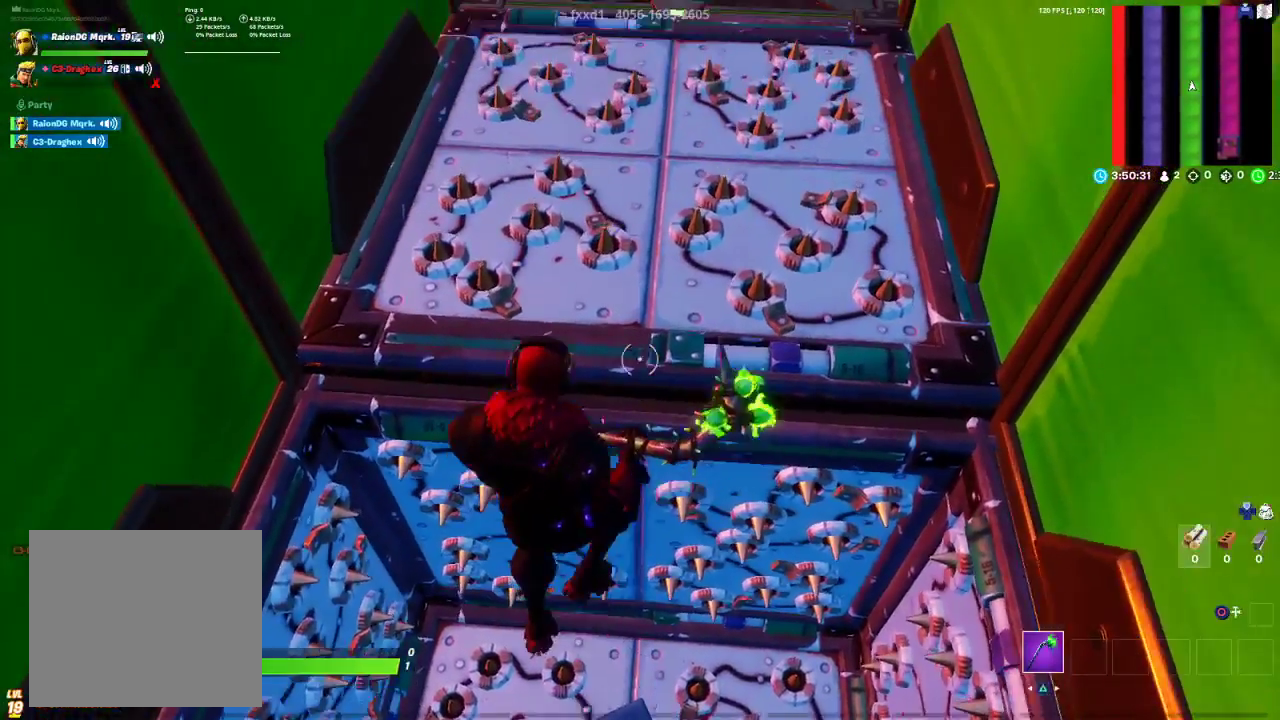
{"buttons": [], "left_stick": "down-left", "right_stick": "center", "events": [[67, "CROSS", "up"], [317, "right_stick", "up"], [400, "right_stick", "center"], [450, "left_stick", "down-left"]]}
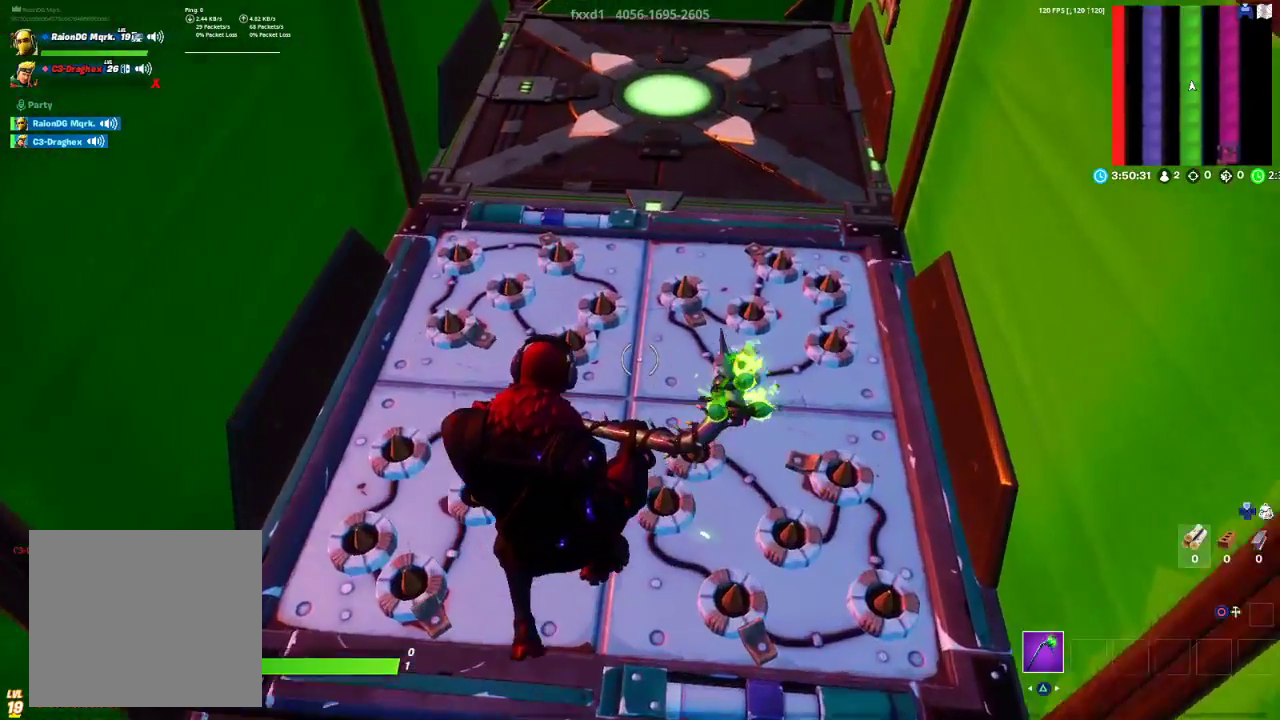
{"buttons": [], "left_stick": "center", "right_stick": "center", "events": [[100, "right_stick", "down"], [283, "R3", "down"], [283, "right_stick", "center"], [367, "R3", "up"], [367, "right_stick", "down"], [483, "left_stick", "center"], [483, "right_stick", "center"]]}
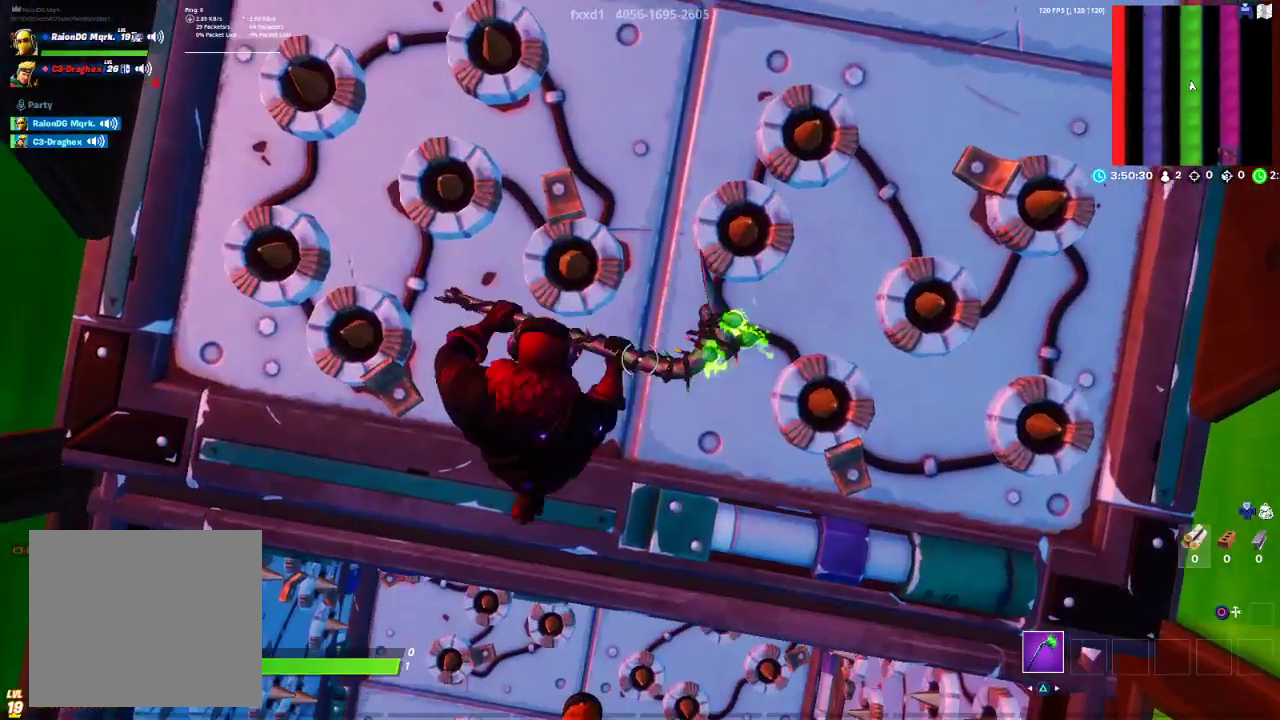
{"buttons": [], "left_stick": "center", "right_stick": "center", "events": [[17, "left_stick", "up"], [83, "left_stick", "center"], [133, "left_stick", "down"], [433, "left_stick", "center"]]}
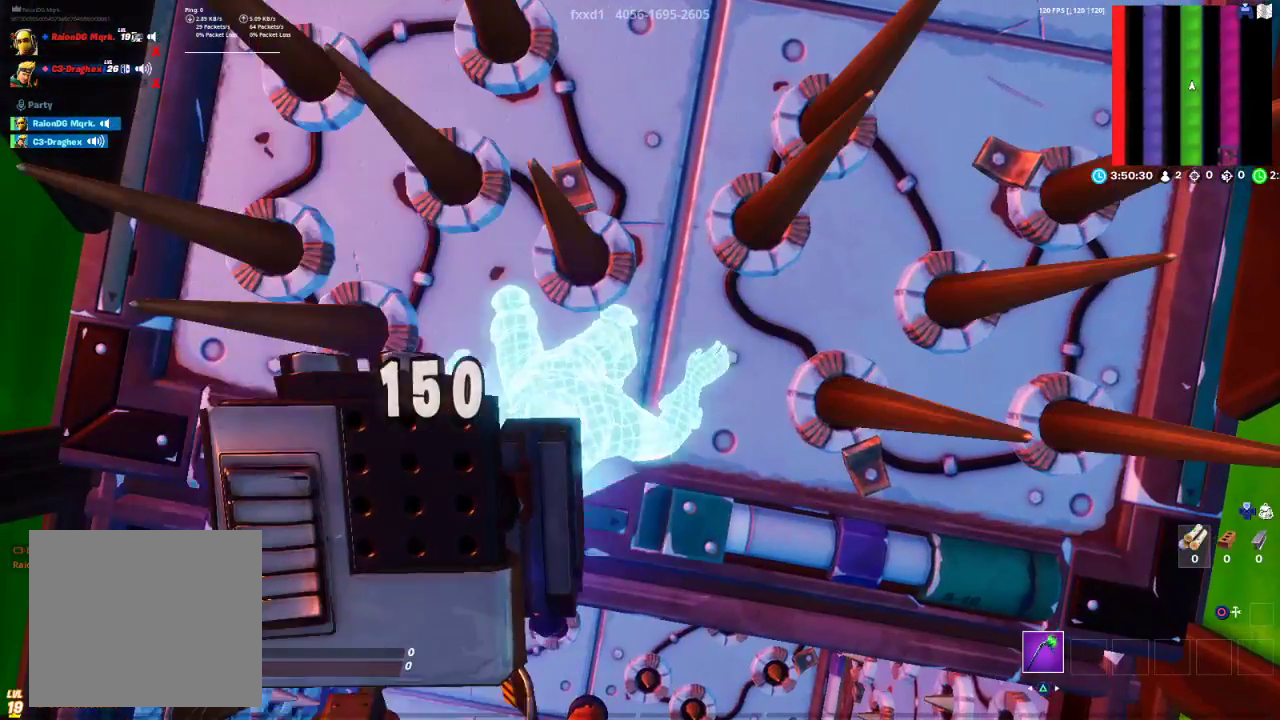
{"buttons": [], "left_stick": "center", "right_stick": "center", "events": []}
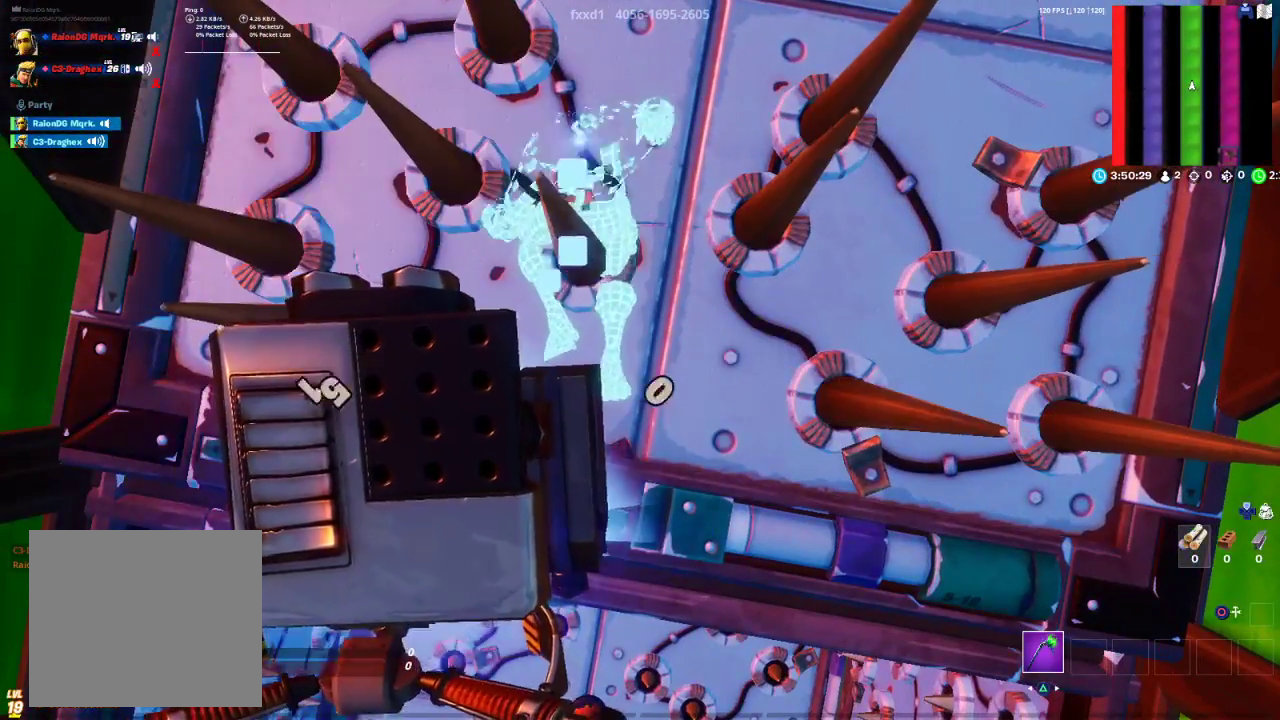
{"buttons": [], "left_stick": "center", "right_stick": "center", "events": []}
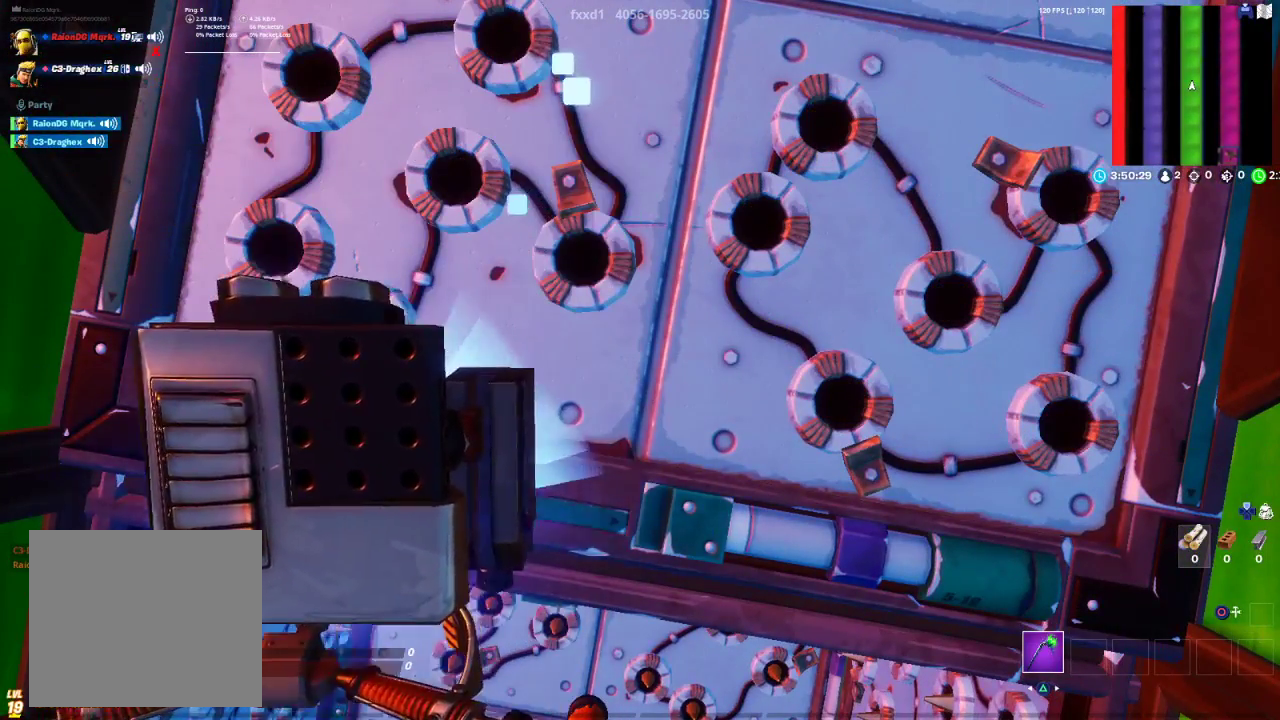
{"buttons": [], "left_stick": "center", "right_stick": "center", "events": []}